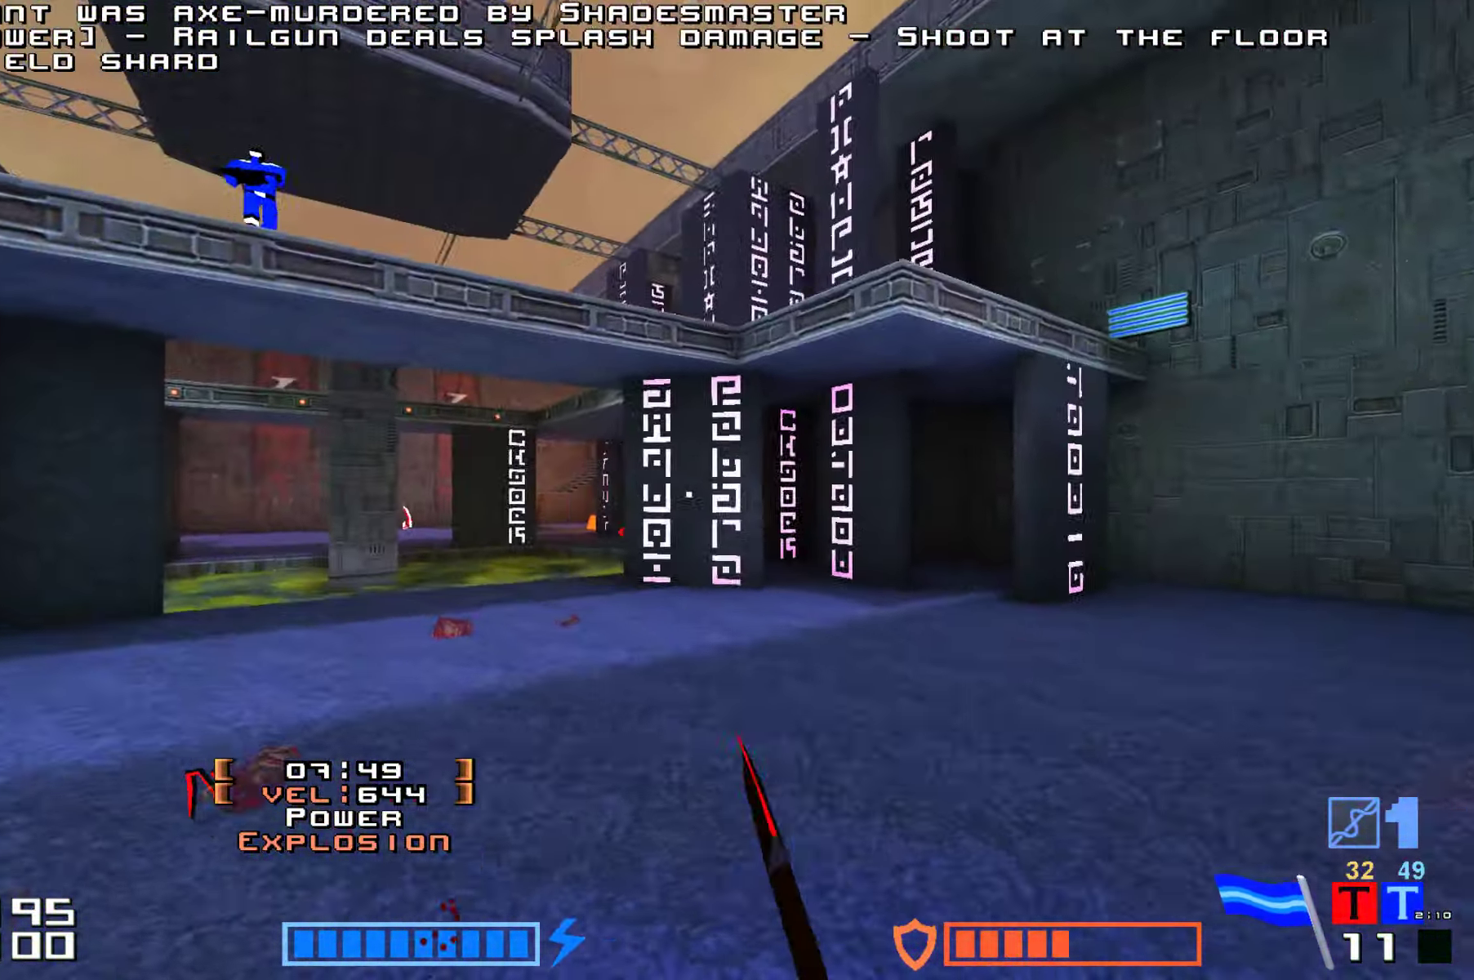
Gameplay with keyboard; each line is a JSON object with the keys held at the frame after it. "events" lists presses ("down") and releases ("up") of "down", "fire", "hook", "jump", "right" and "up" between this image and that frame as [ms after this image, input, new state], when the widget could be followed in between. No other keys are recorded. Mouse input is not recorded. Key names are as the overlay labels them; some are game actions (e.g. jump) rather than physical keys.
{"keys": ["fire", "up"]}
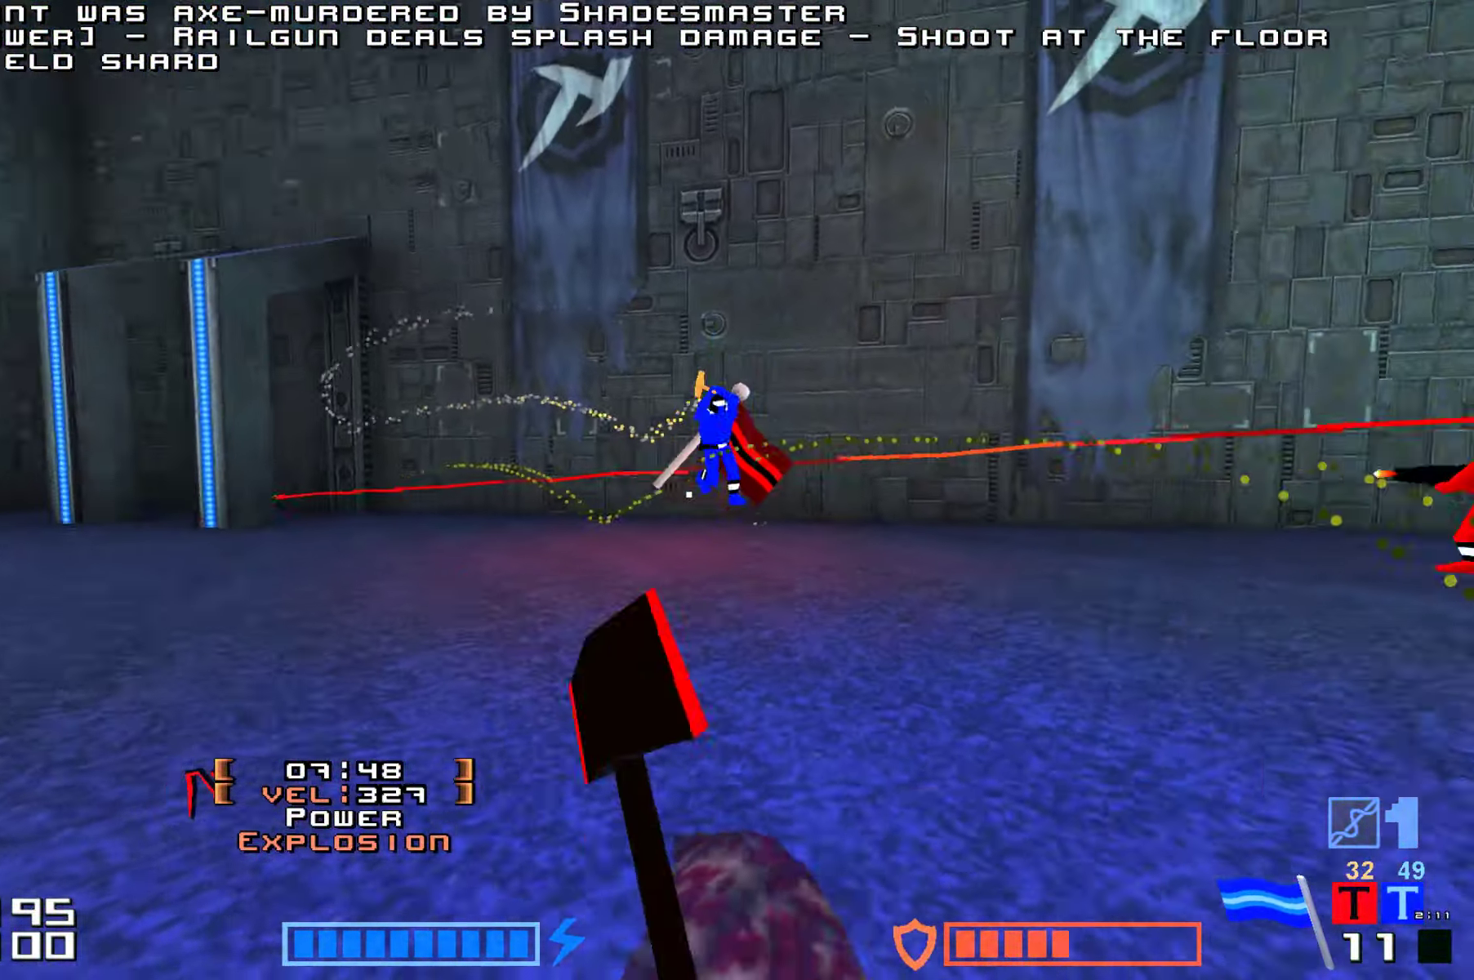
{"keys": ["right", "up"], "events": [[33, "fire", "up"], [83, "jump", "down"], [117, "right", "down"], [250, "fire", "down"], [317, "jump", "up"], [350, "fire", "up"], [400, "jump", "down"], [433, "fire", "down"], [500, "fire", "up"], [500, "jump", "up"]]}
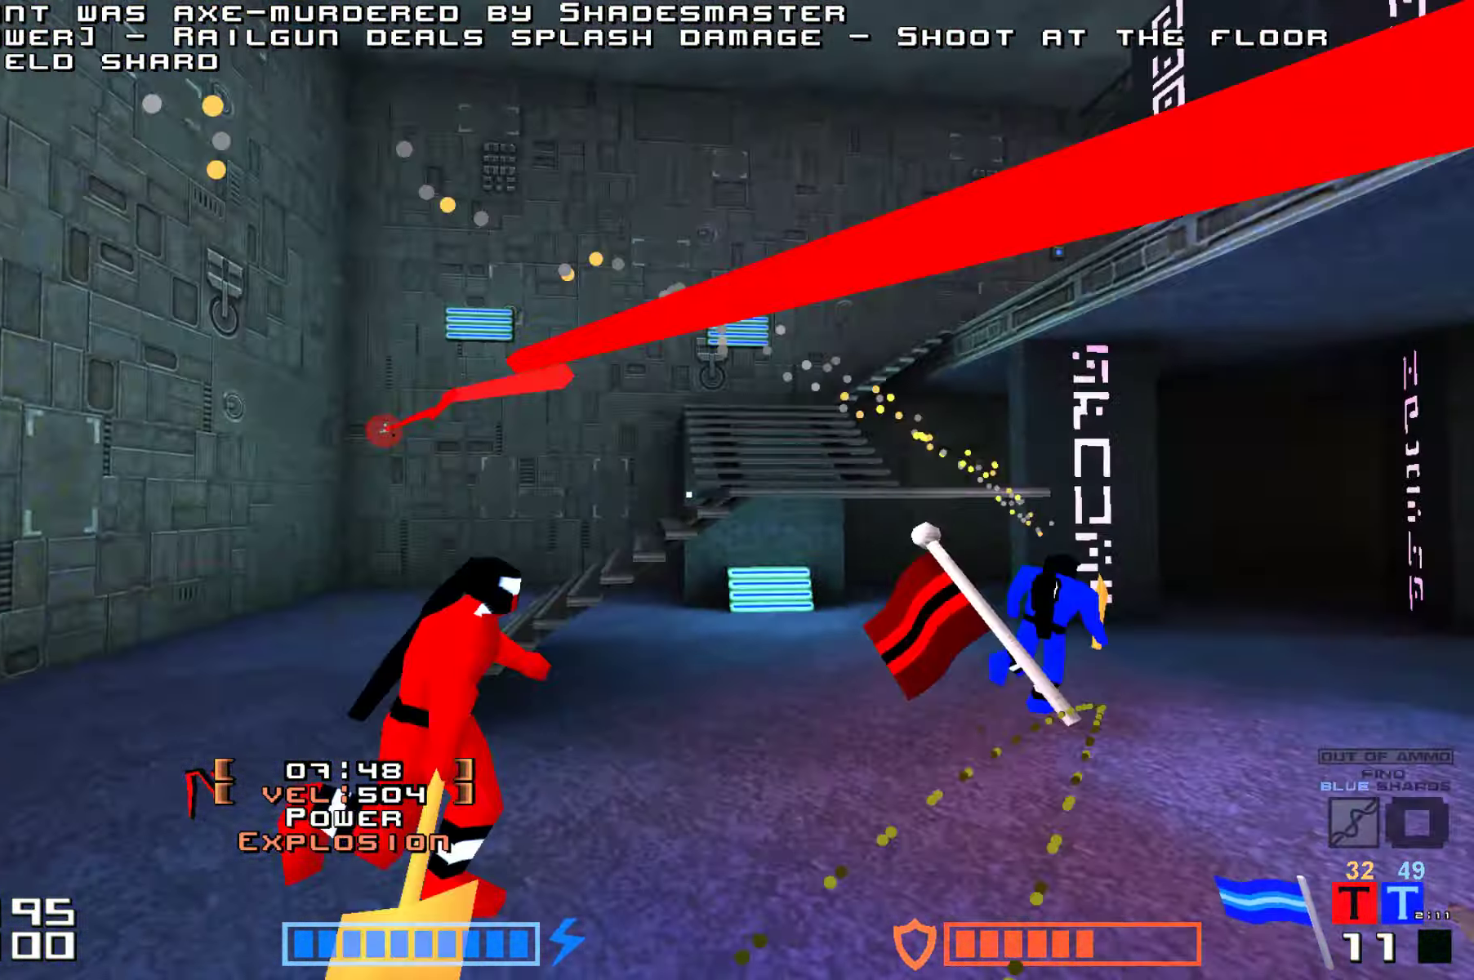
{"keys": ["jump", "up"]}
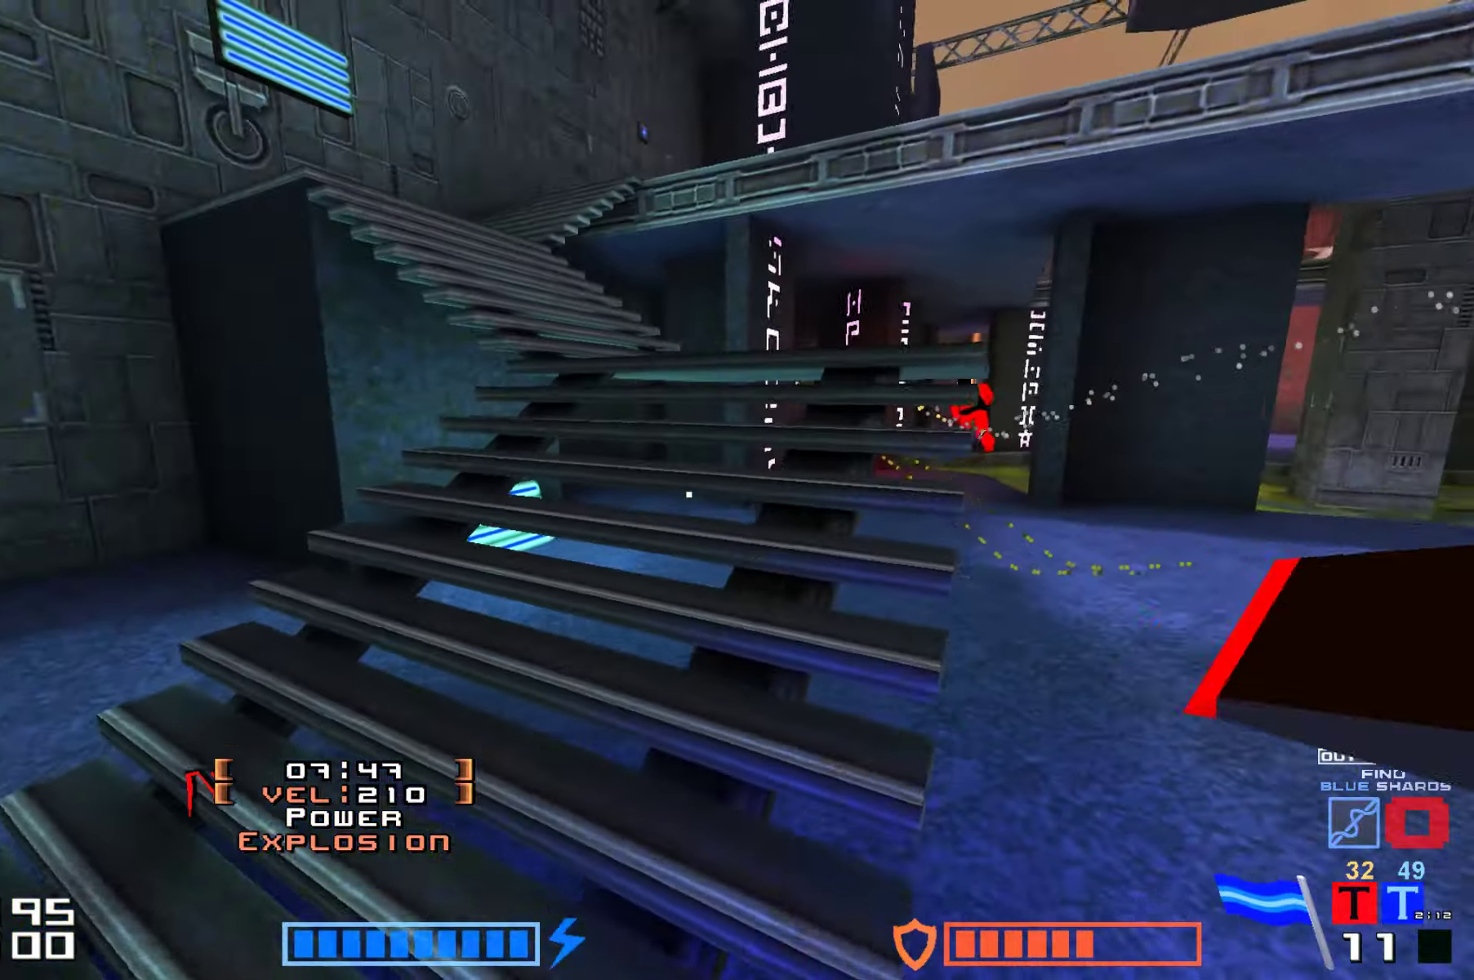
{"keys": ["fire", "jump", "up"], "events": [[184, "fire", "down"], [267, "fire", "up"], [384, "jump", "up"], [417, "fire", "down"], [417, "jump", "down"]]}
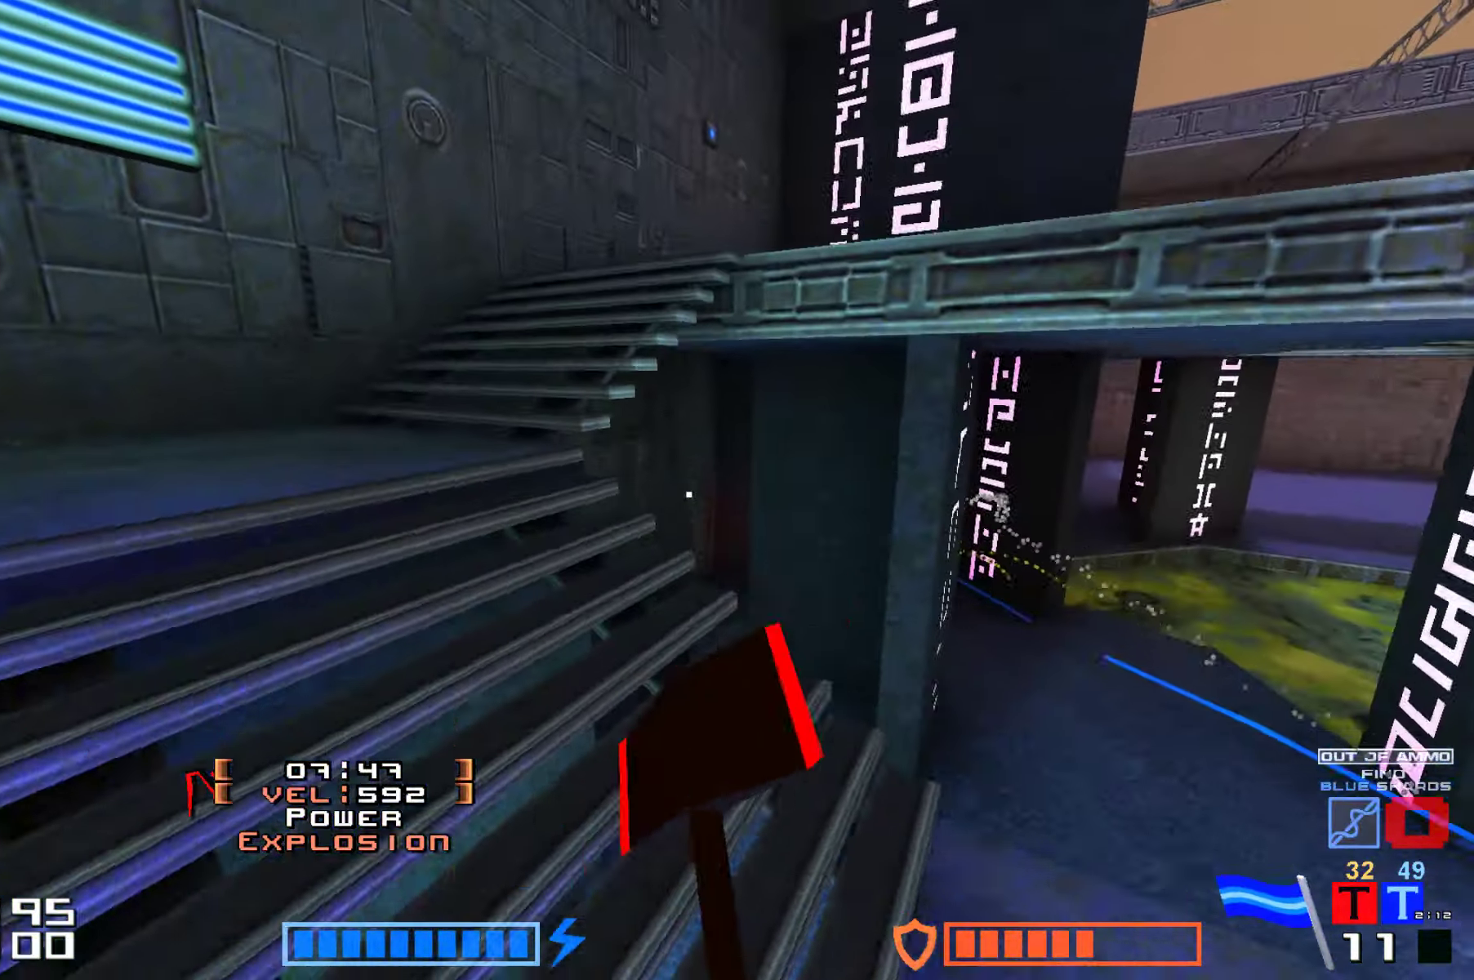
{"keys": ["up"], "events": [[117, "fire", "up"], [134, "up", "up"], [234, "jump", "up"], [300, "up", "down"]]}
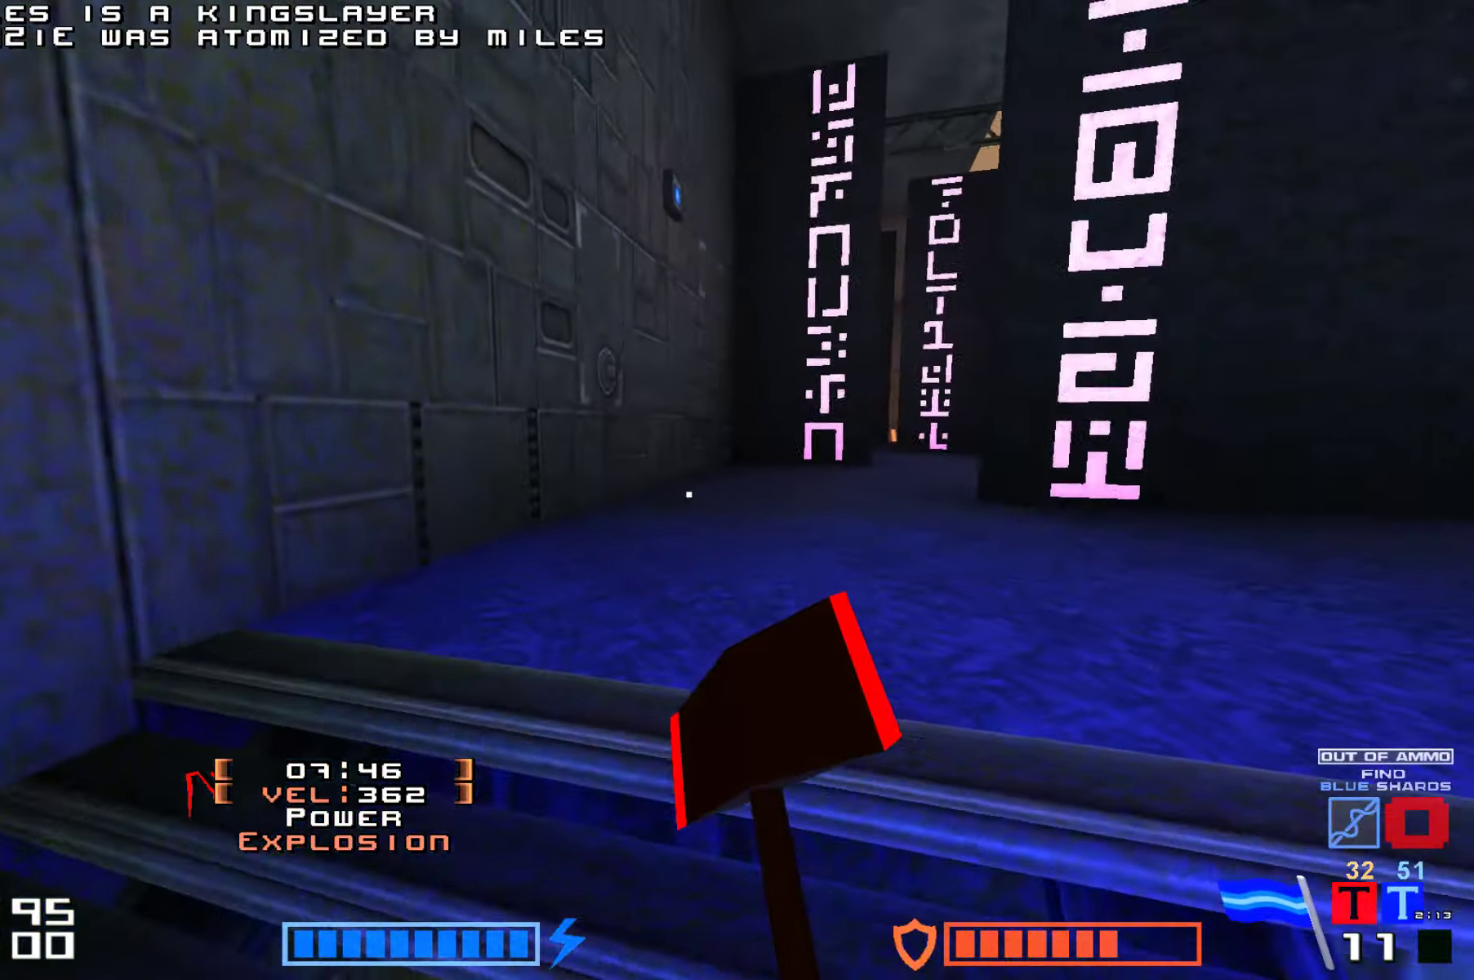
{"keys": ["up"], "events": [[17, "right", "down"], [434, "right", "up"]]}
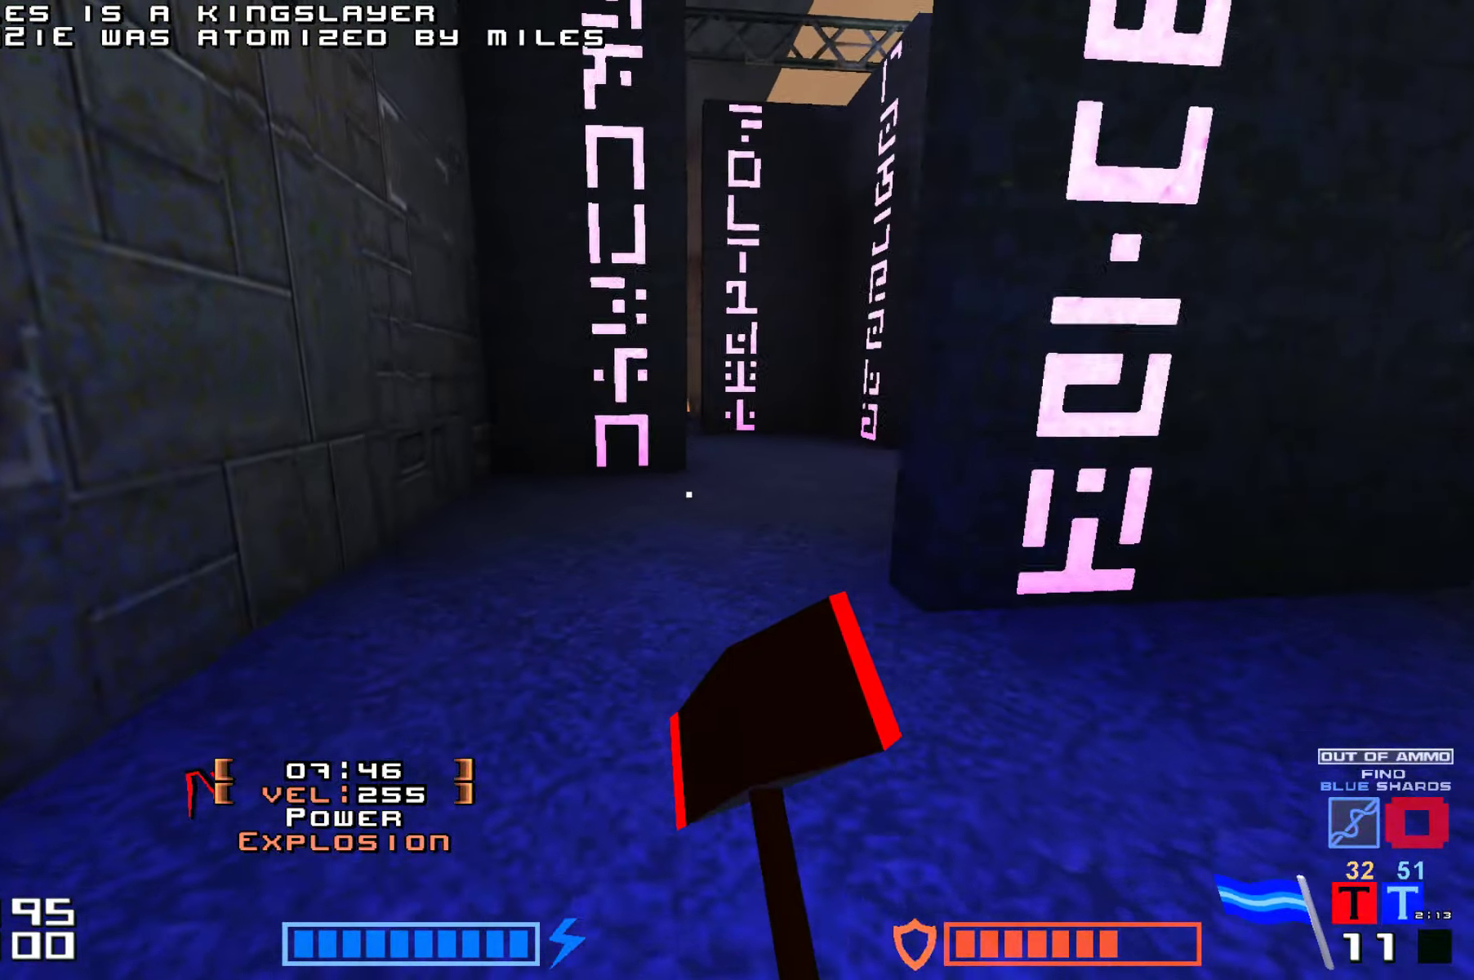
{"keys": ["right", "up"], "events": [[17, "up", "up"], [117, "up", "down"], [234, "right", "down"]]}
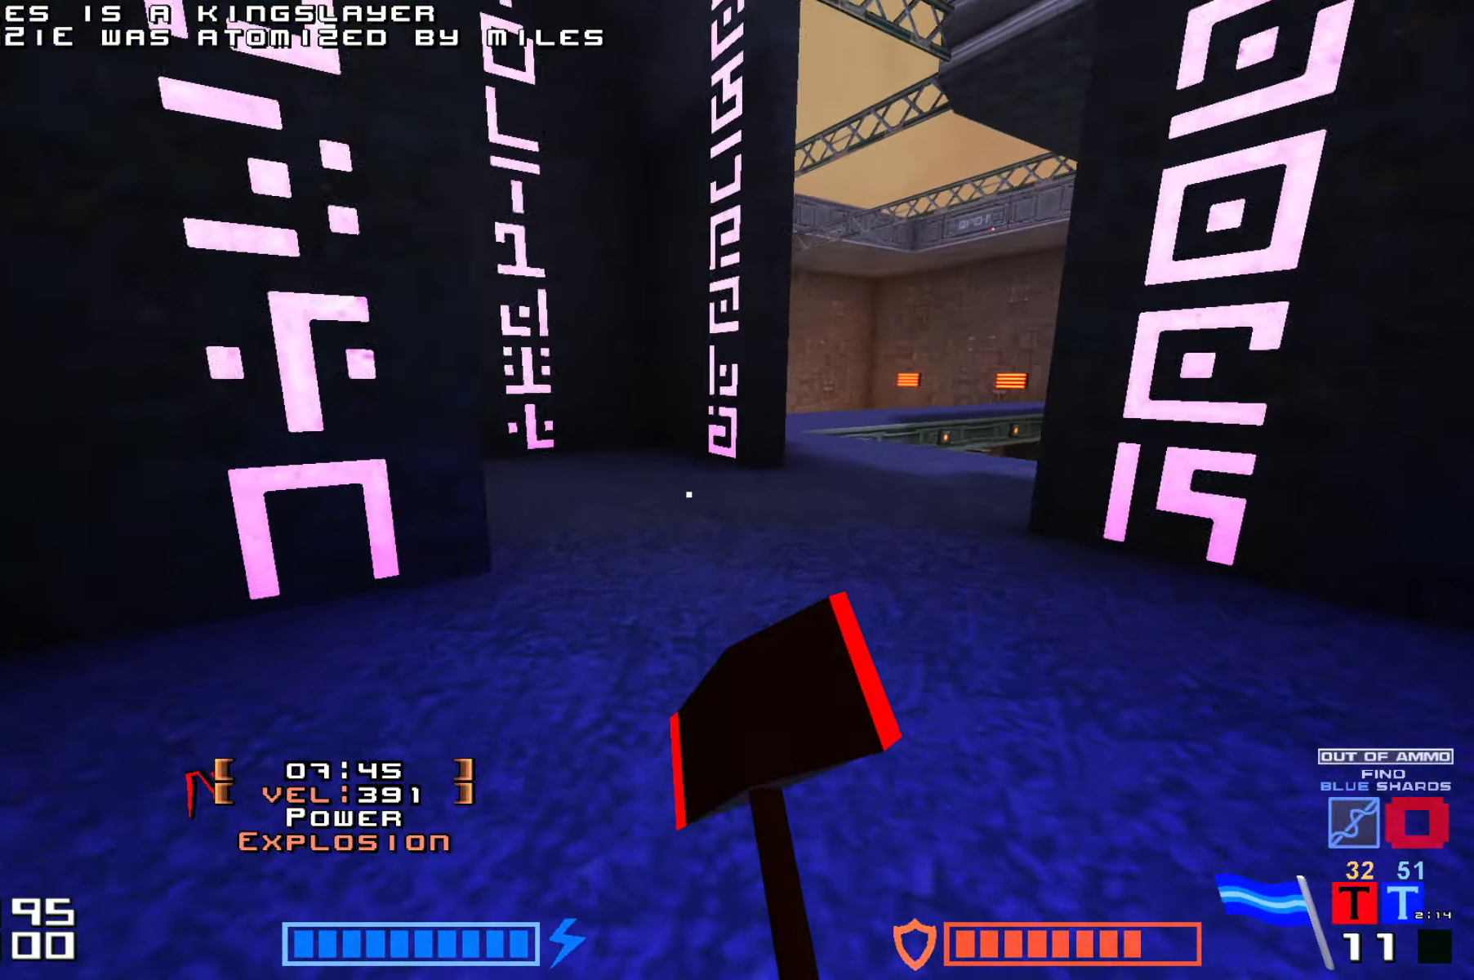
{"keys": ["fire", "jump"], "events": [[117, "right", "up"], [284, "jump", "down"], [350, "fire", "down"], [434, "up", "up"]]}
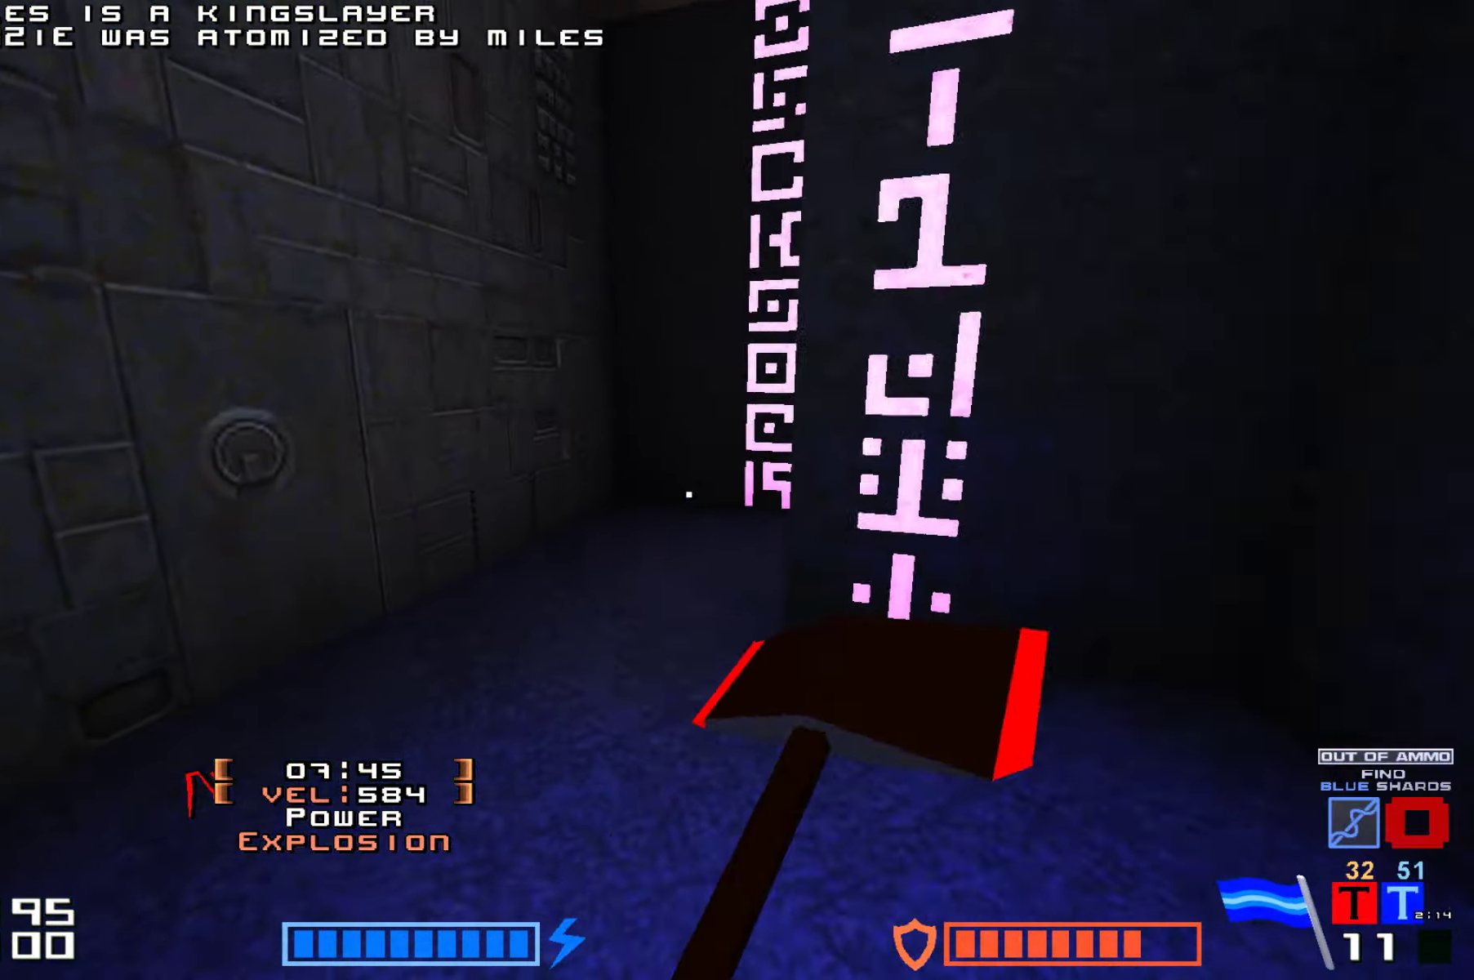
{"keys": ["right", "up"], "events": [[34, "fire", "up"], [250, "up", "down"], [334, "jump", "up"], [384, "right", "down"]]}
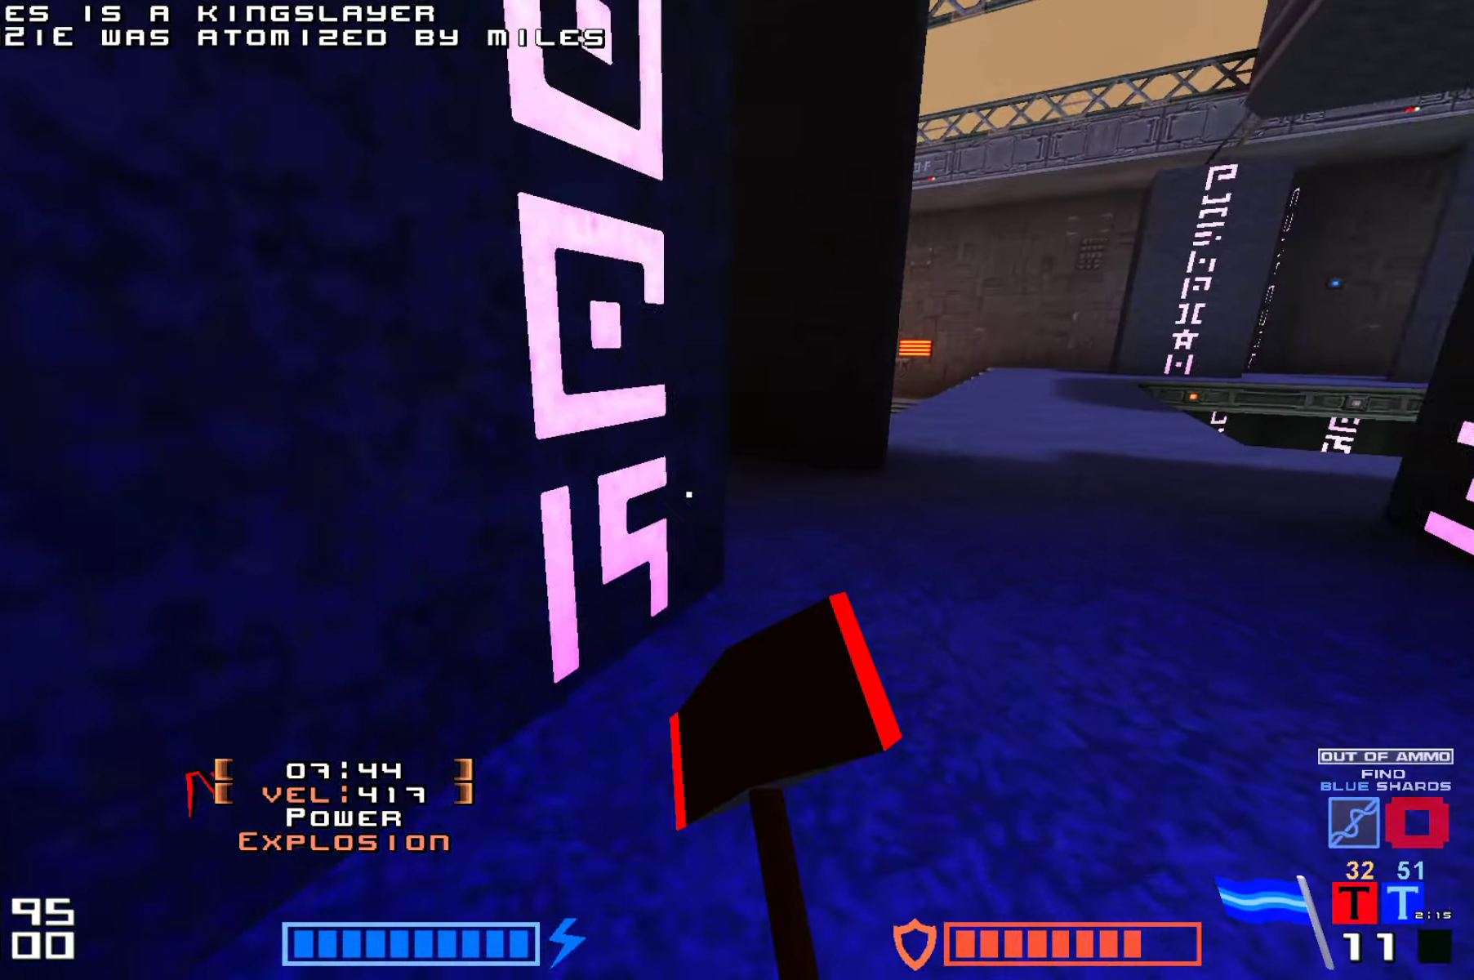
{"keys": ["fire", "jump", "up"], "events": [[300, "right", "up"], [367, "jump", "down"], [500, "fire", "down"]]}
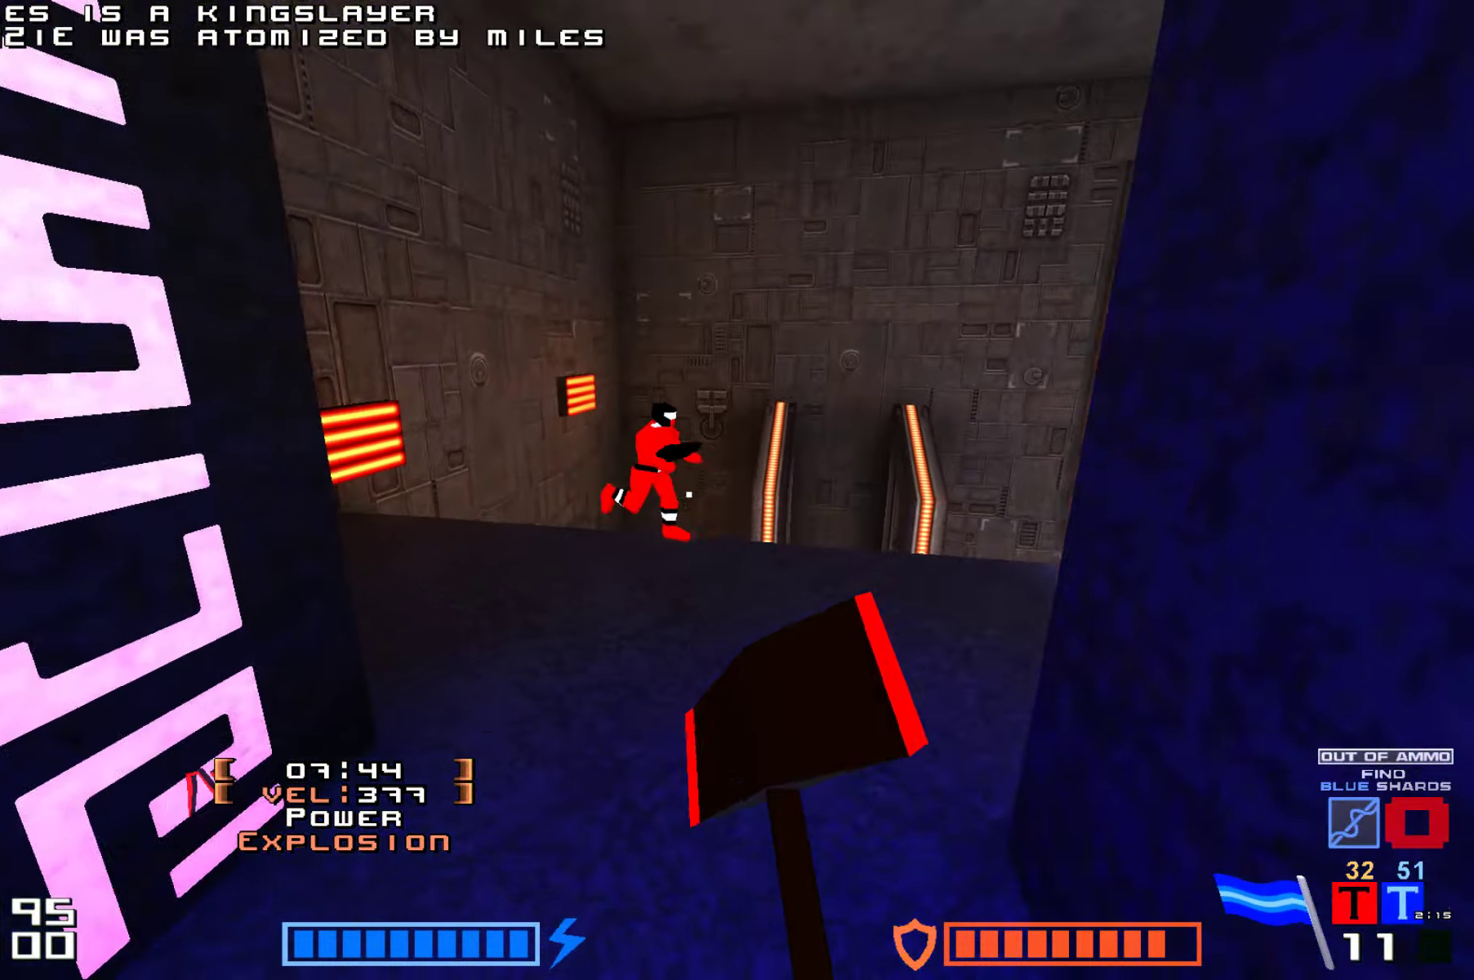
{"keys": ["jump"]}
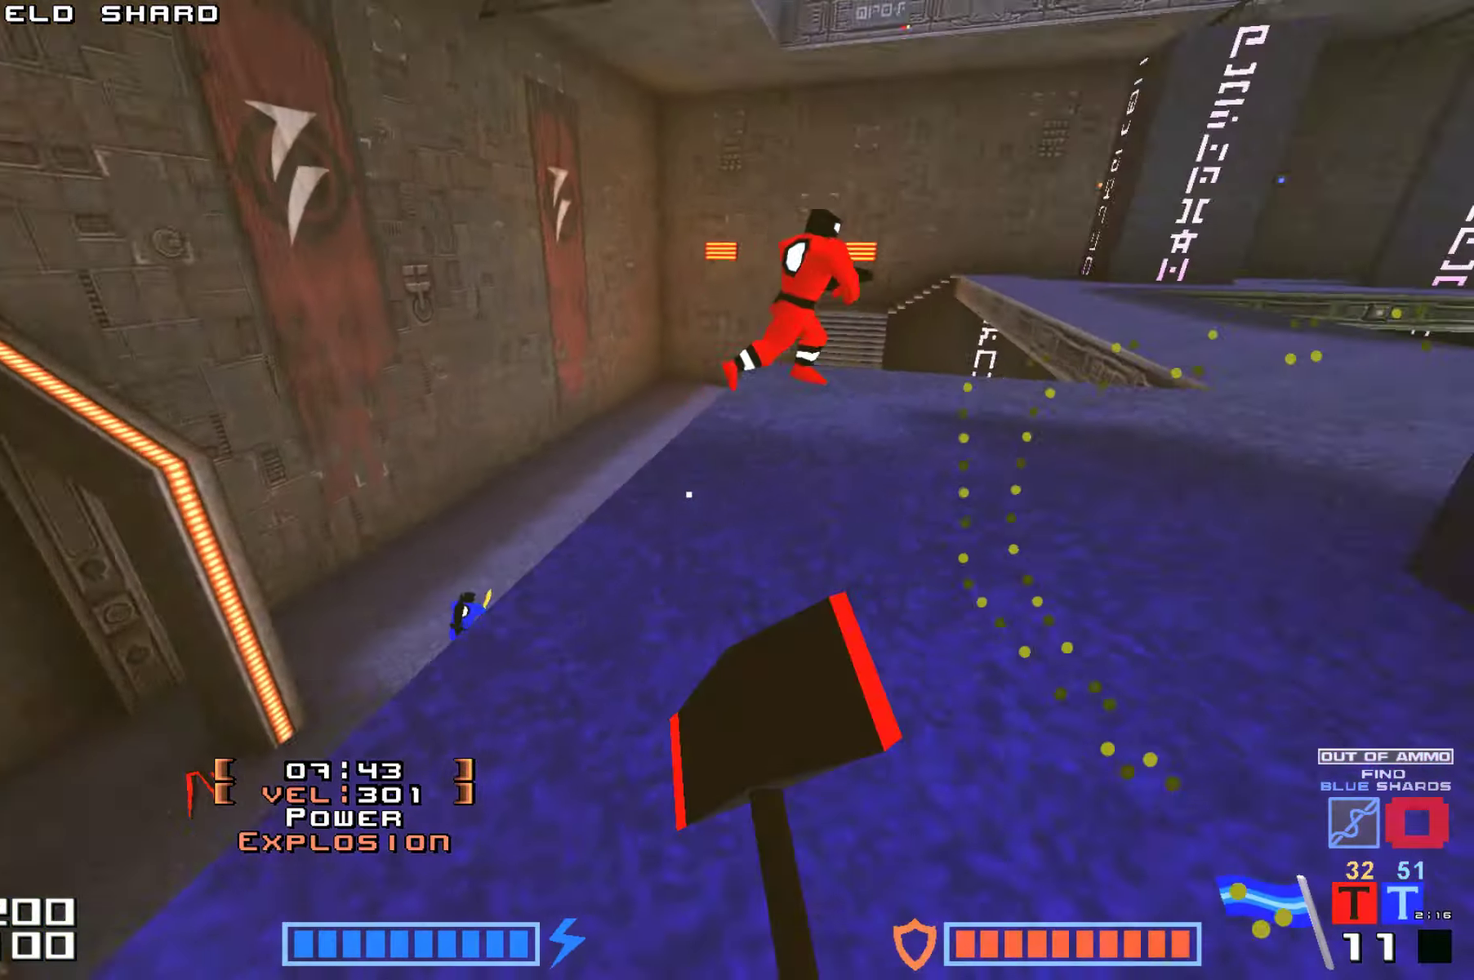
{"keys": [], "events": [[500, "jump", "up"]]}
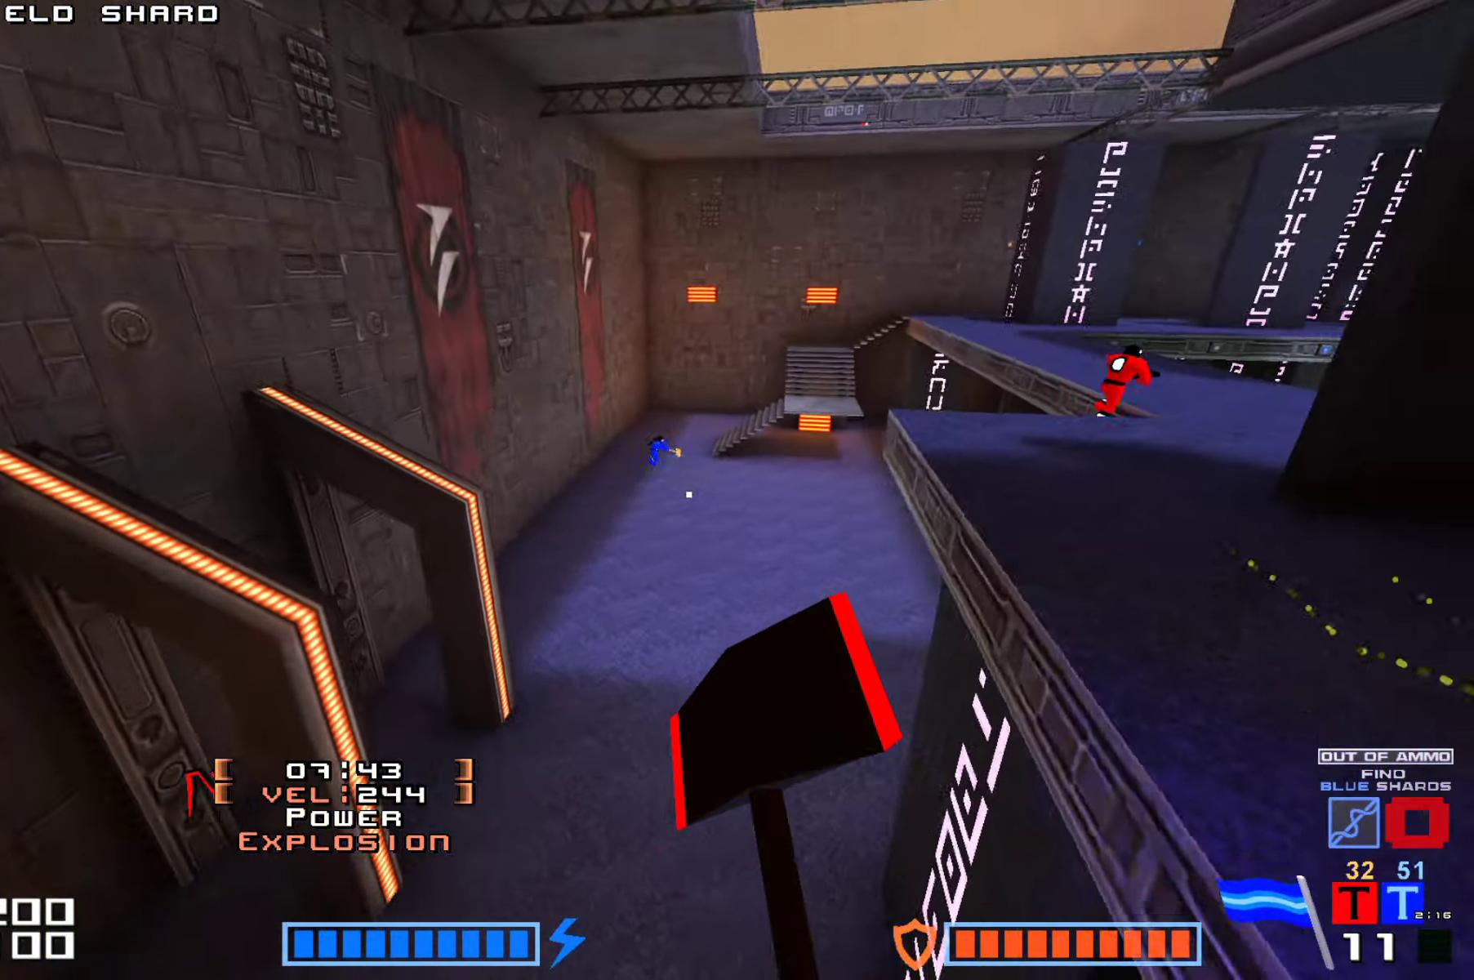
{"keys": [], "events": []}
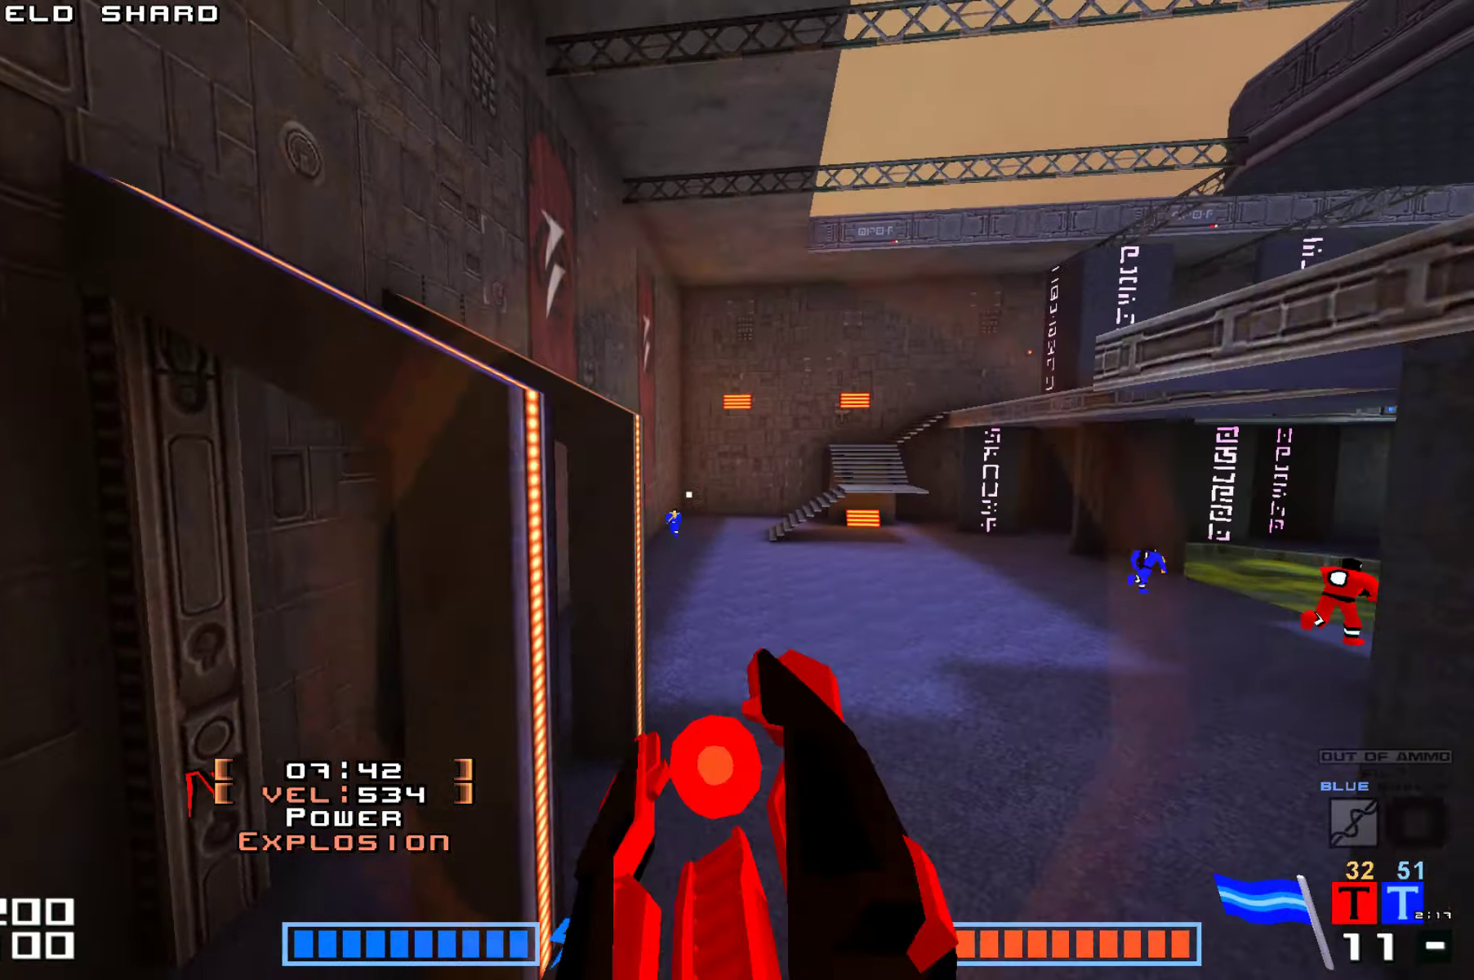
{"keys": ["jump", "up"], "events": [[100, "right", "down"], [266, "up", "down"], [400, "jump", "down"], [433, "right", "up"]]}
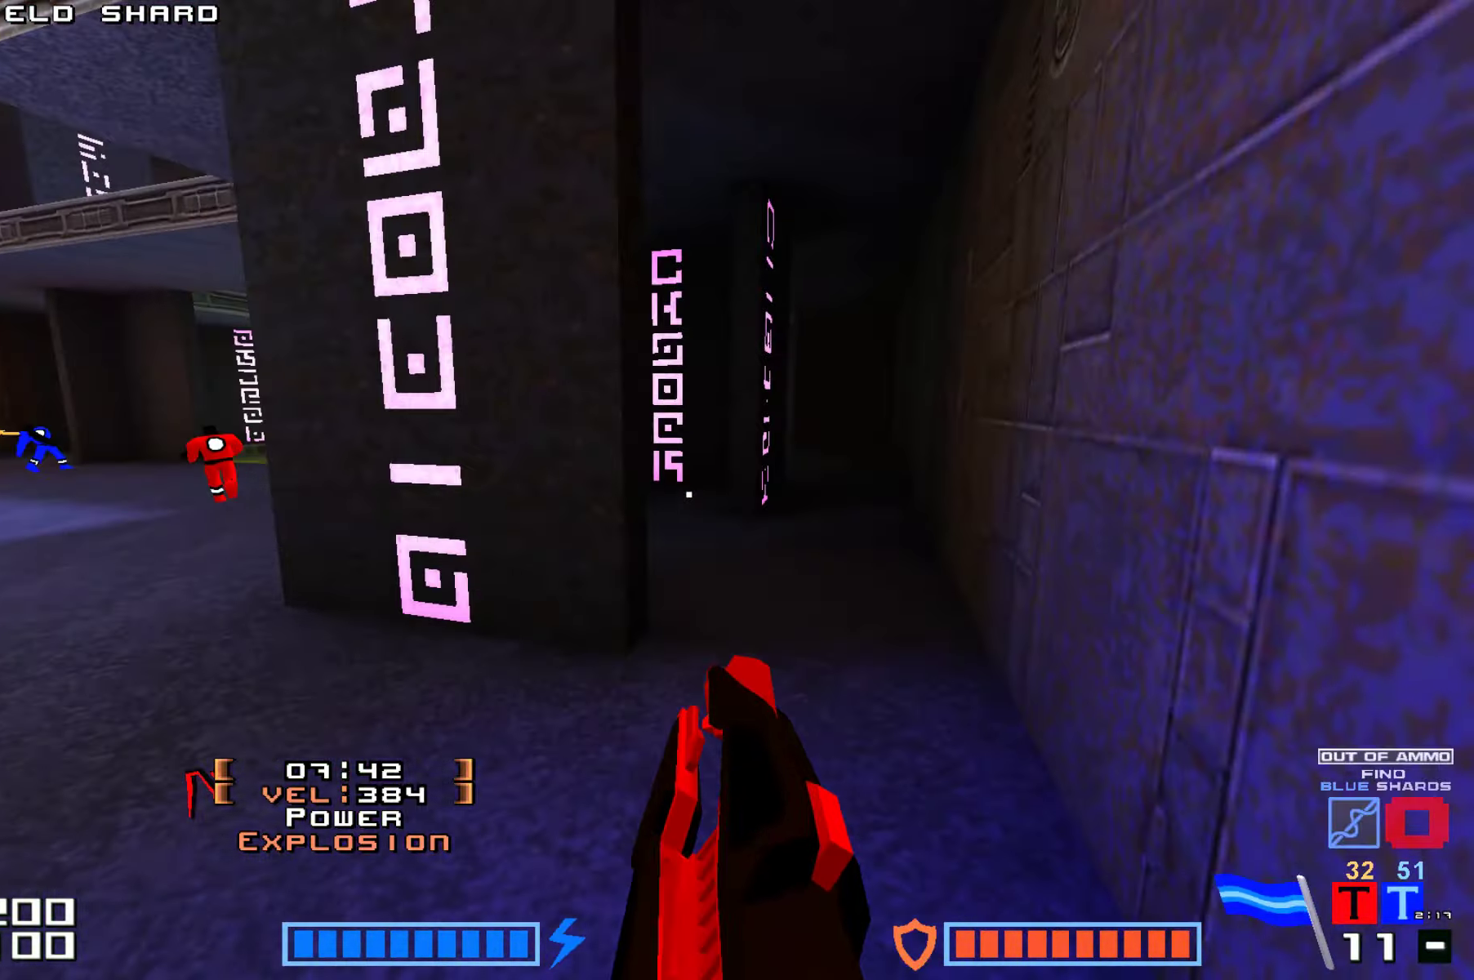
{"keys": ["right"]}
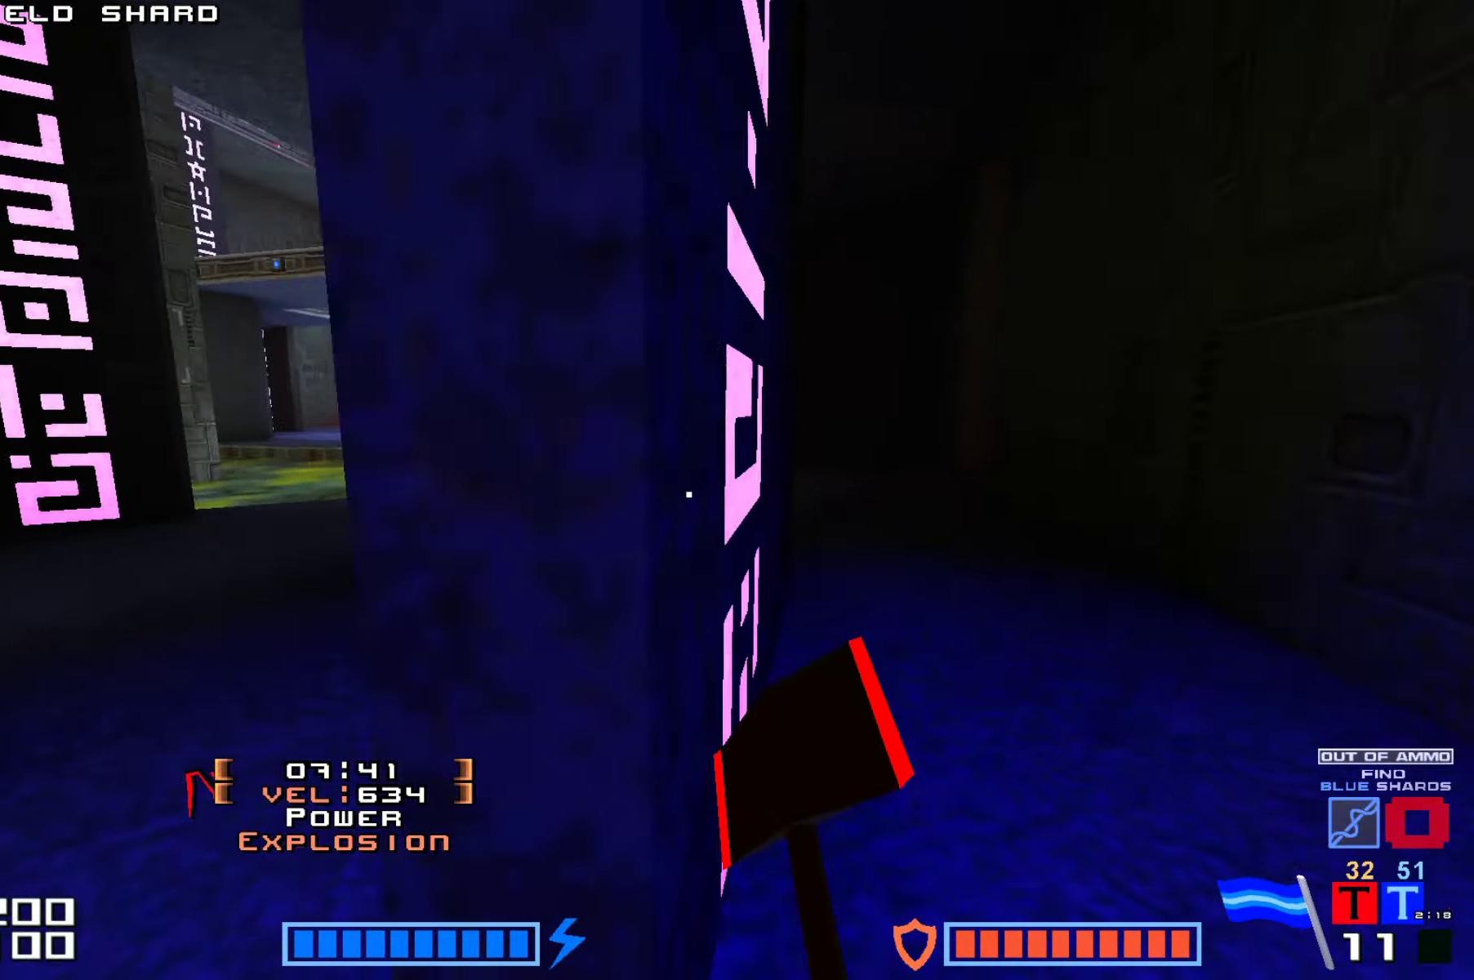
{"keys": [], "events": [[183, "up", "down"], [316, "right", "up"], [350, "up", "up"]]}
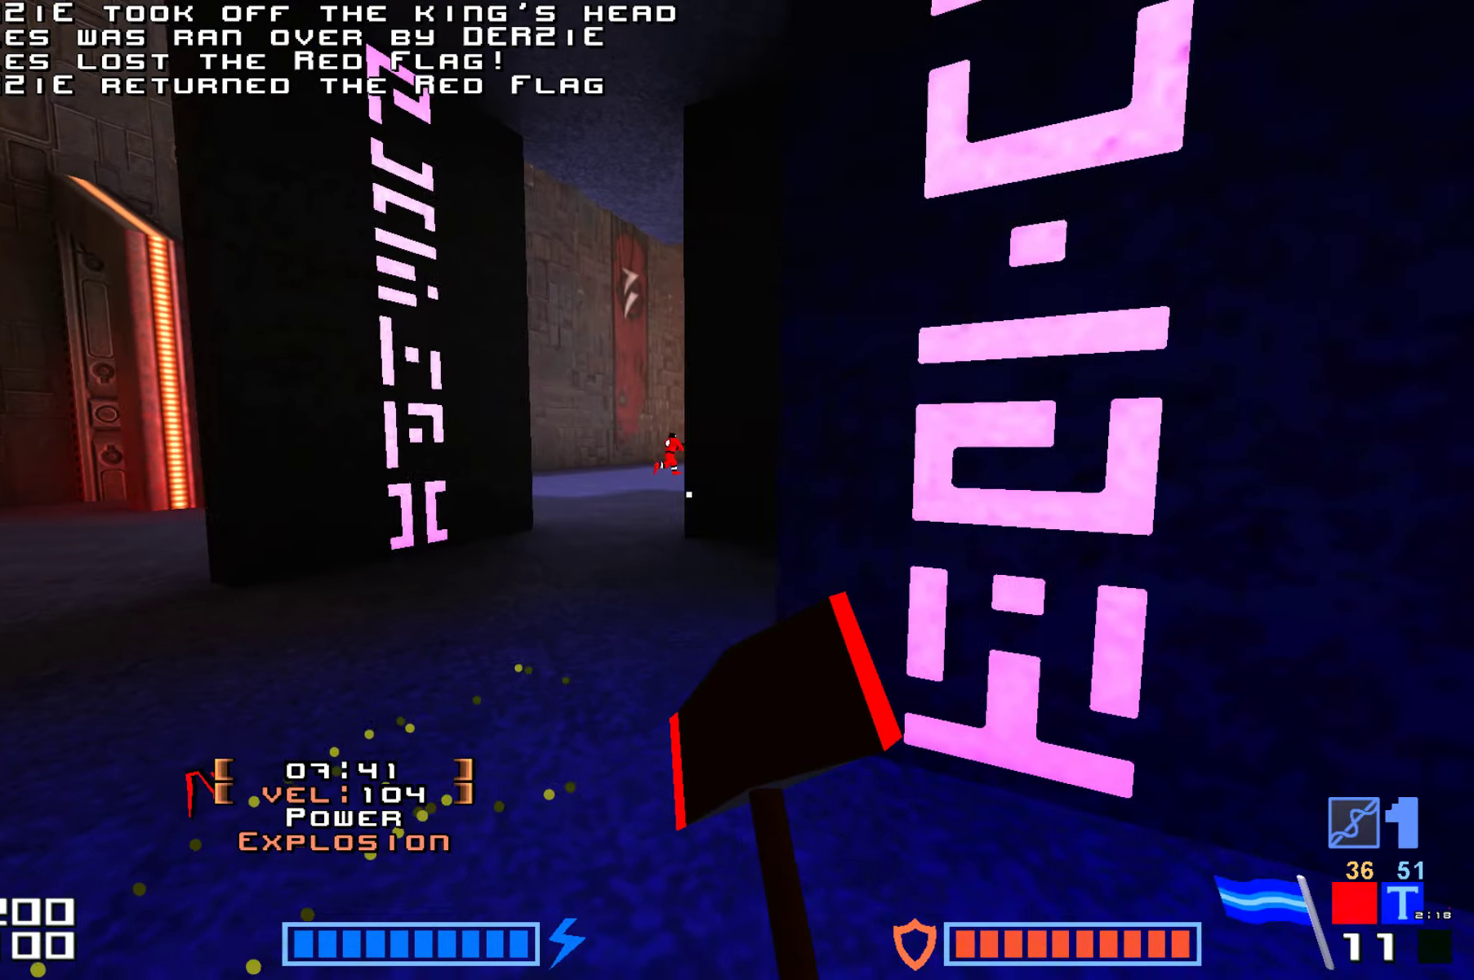
{"keys": ["up"], "events": [[333, "up", "down"]]}
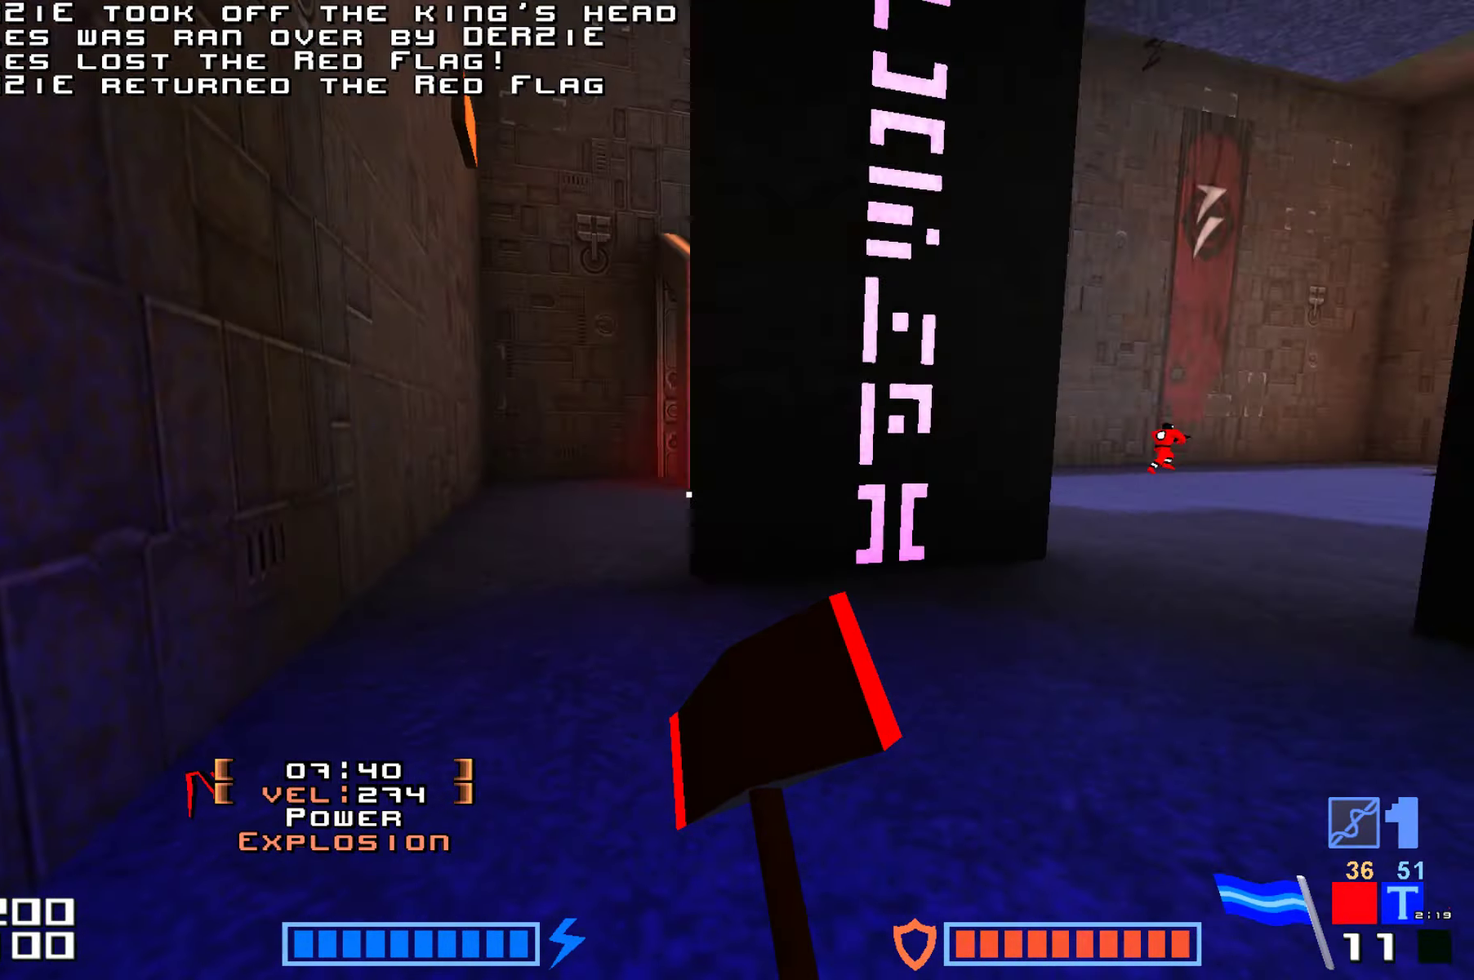
{"keys": ["fire", "jump"], "events": [[16, "jump", "down"], [116, "fire", "down"], [300, "fire", "up"], [383, "fire", "down"], [483, "up", "up"]]}
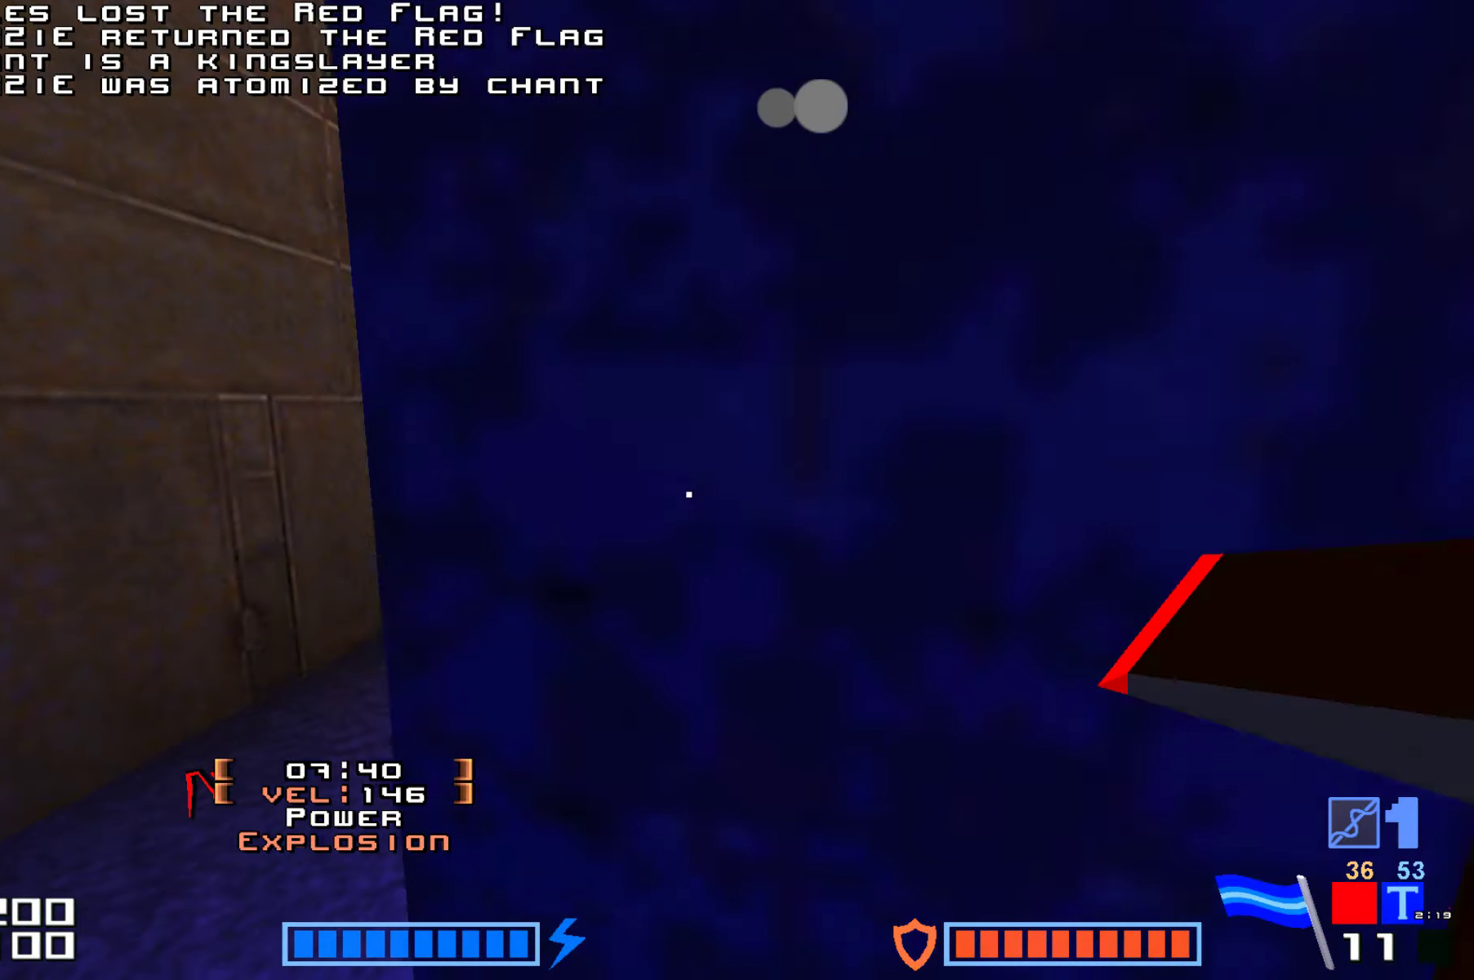
{"keys": ["fire", "jump", "up"], "events": [[216, "up", "down"]]}